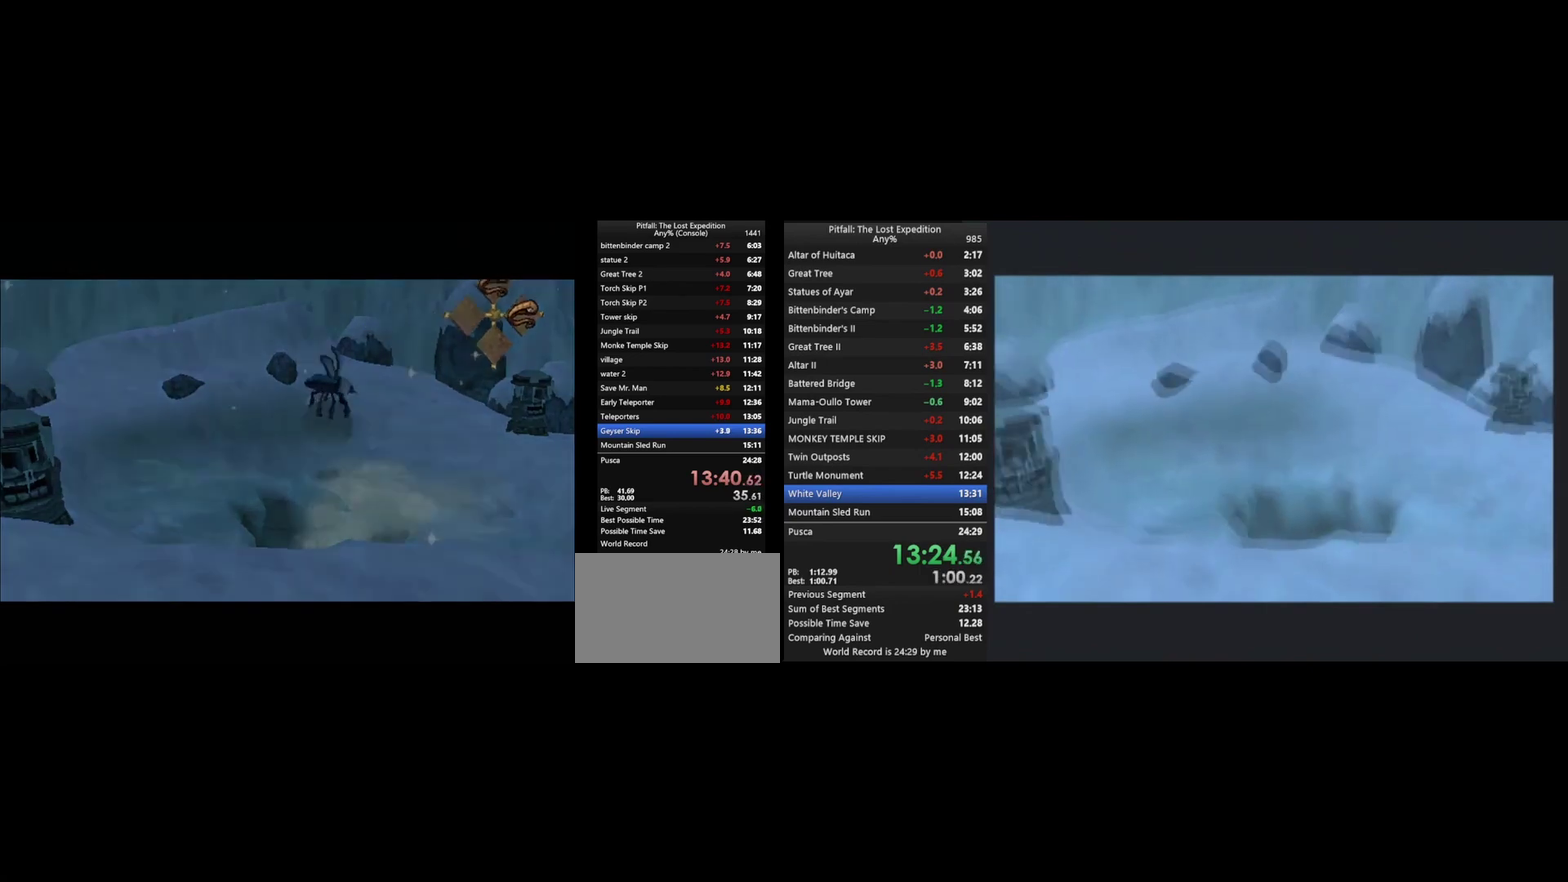
Gameplay with a controller (Nintendo layout); each line is a JSON object with the inputs held at the frame after it. "events" lists button and stick changes between this image and that frame as [ms after this image, input, new state], when the widget could be followed in between. Not read: L3 R3.
{"buttons": ["Y"], "left_stick": "up", "right_stick": "center", "events": [[467, "Y", "down"], [467, "left_stick", "up"]]}
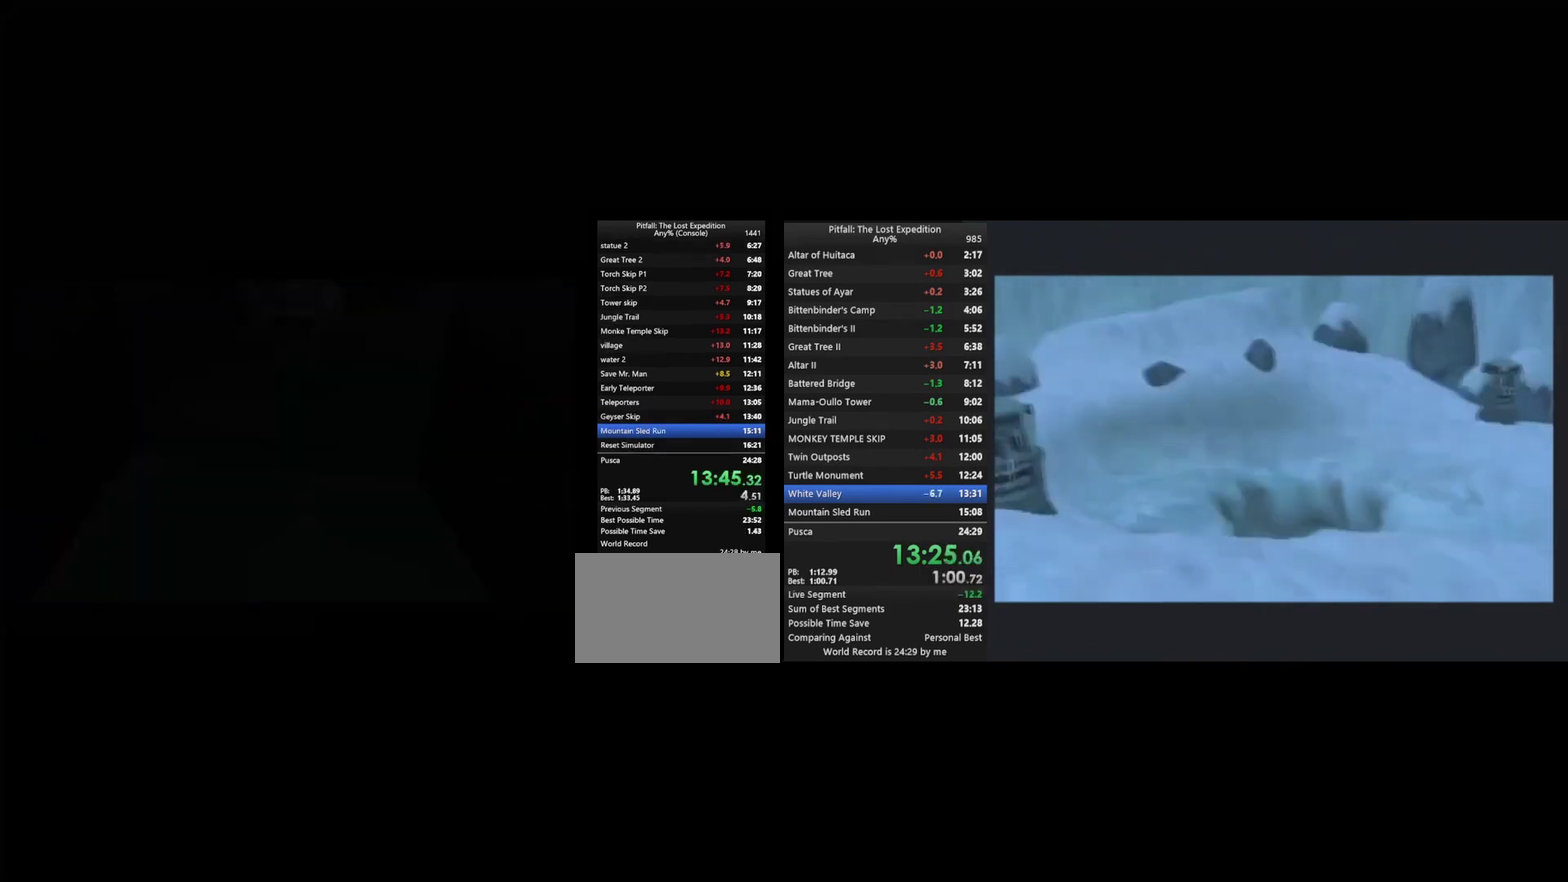
{"buttons": ["Y"], "left_stick": "up", "right_stick": "center"}
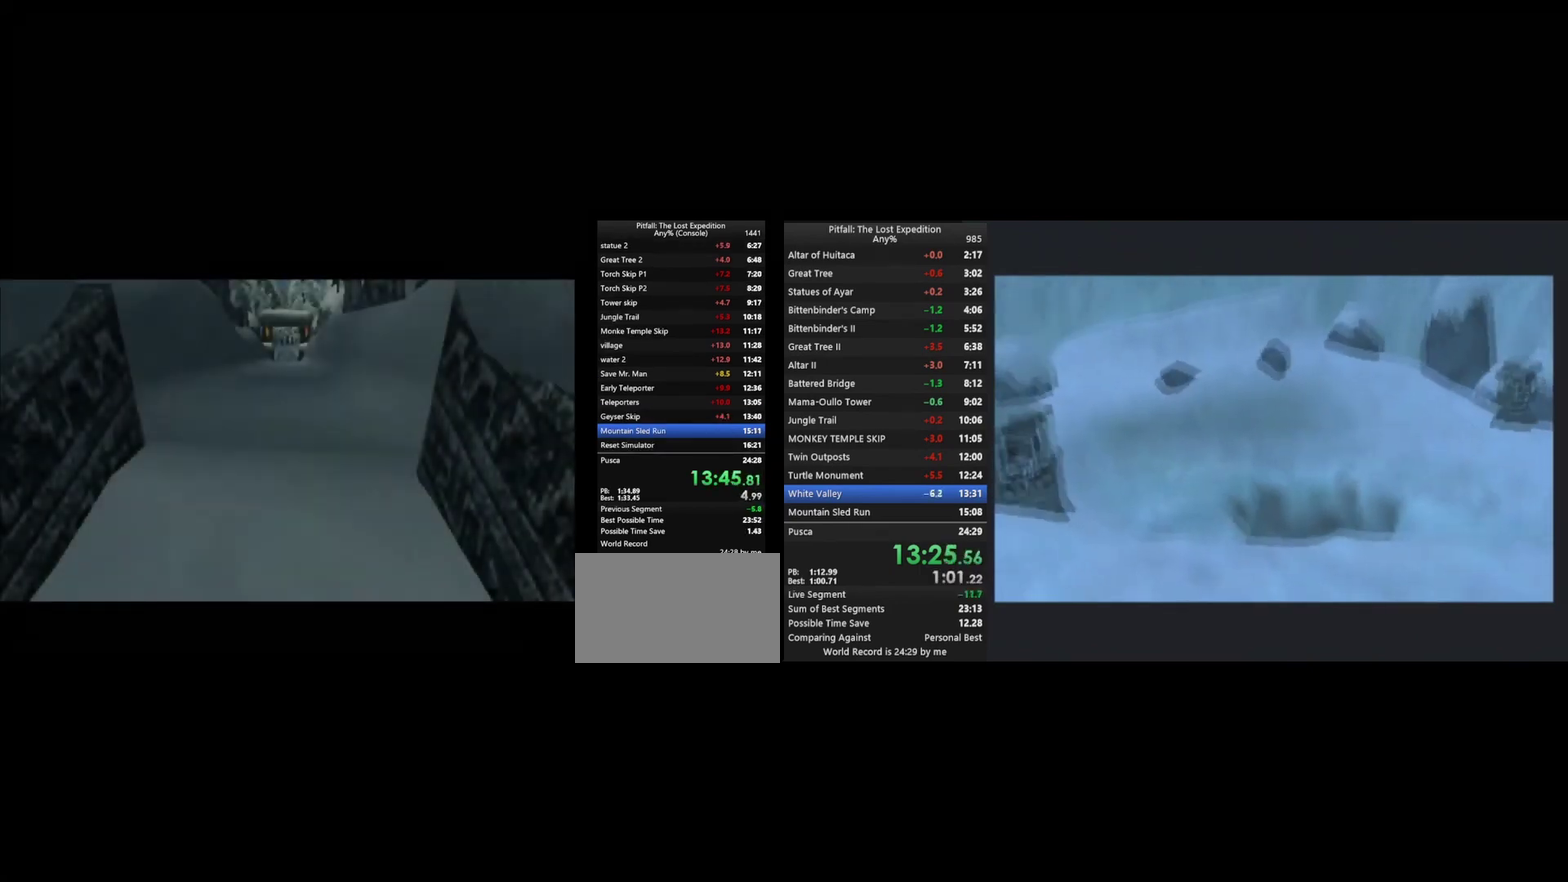
{"buttons": ["Y"], "left_stick": "up", "right_stick": "center"}
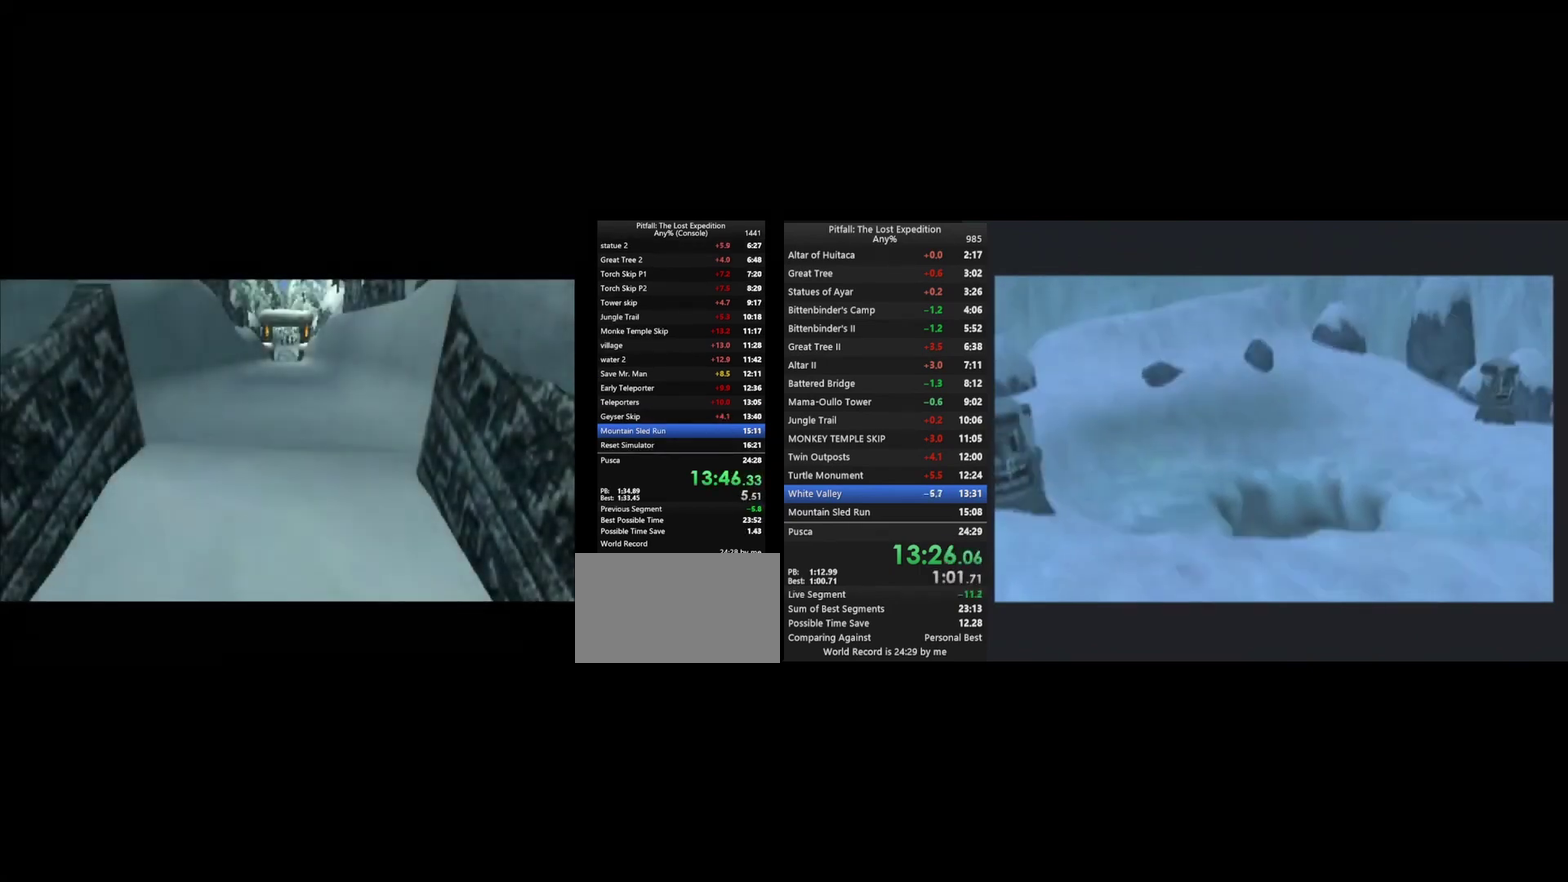
{"buttons": ["Y"], "left_stick": "up", "right_stick": "center"}
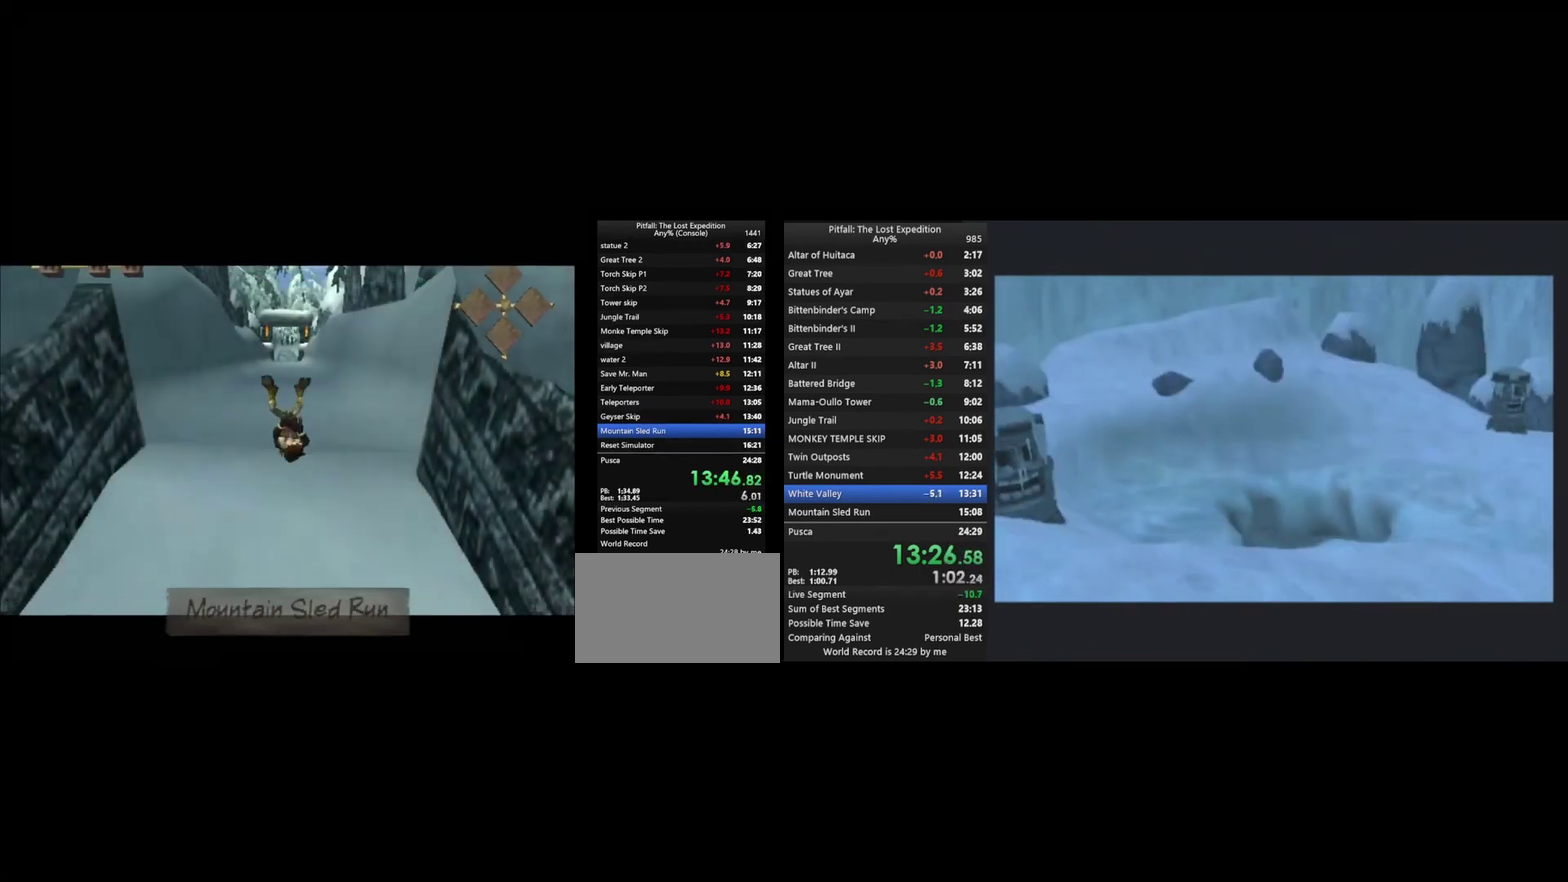
{"buttons": ["Y"], "left_stick": "up", "right_stick": "center"}
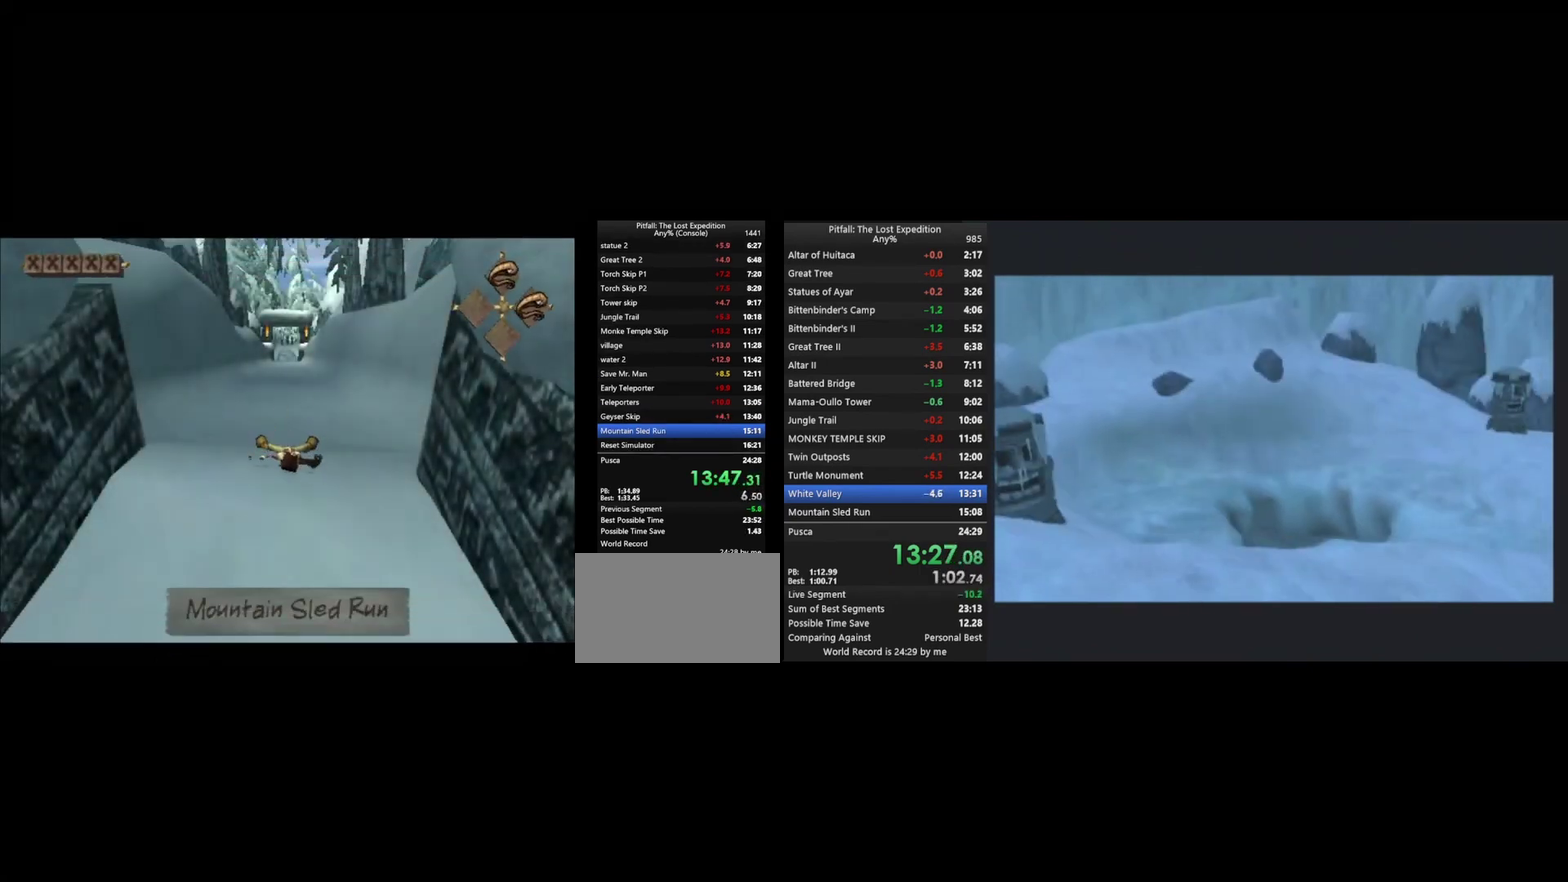
{"buttons": ["Y"], "left_stick": "up", "right_stick": "center"}
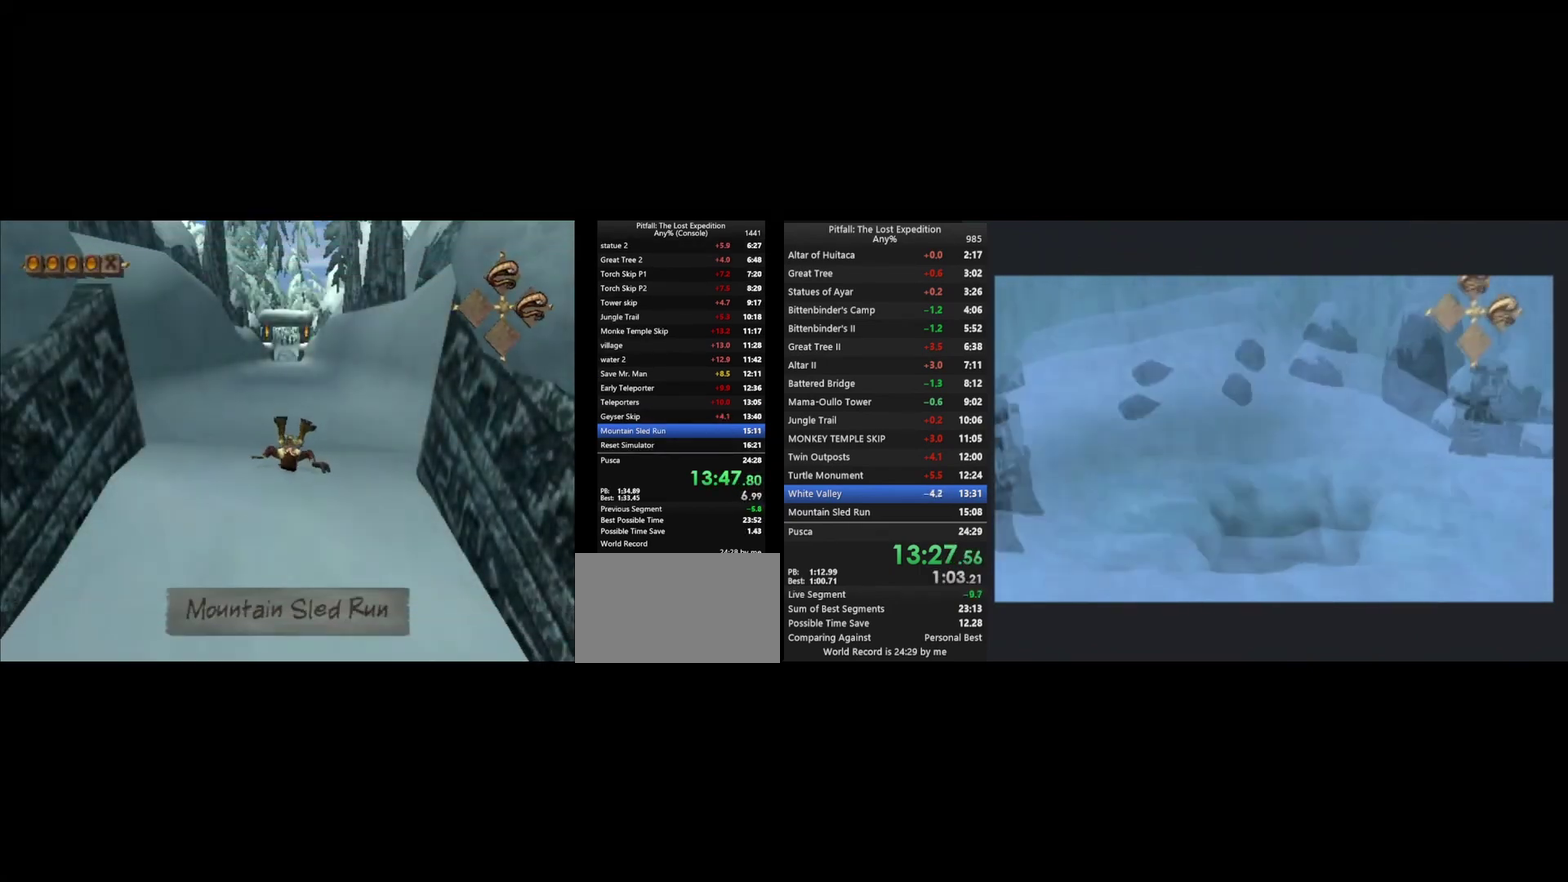
{"buttons": ["Y"], "left_stick": "up", "right_stick": "center"}
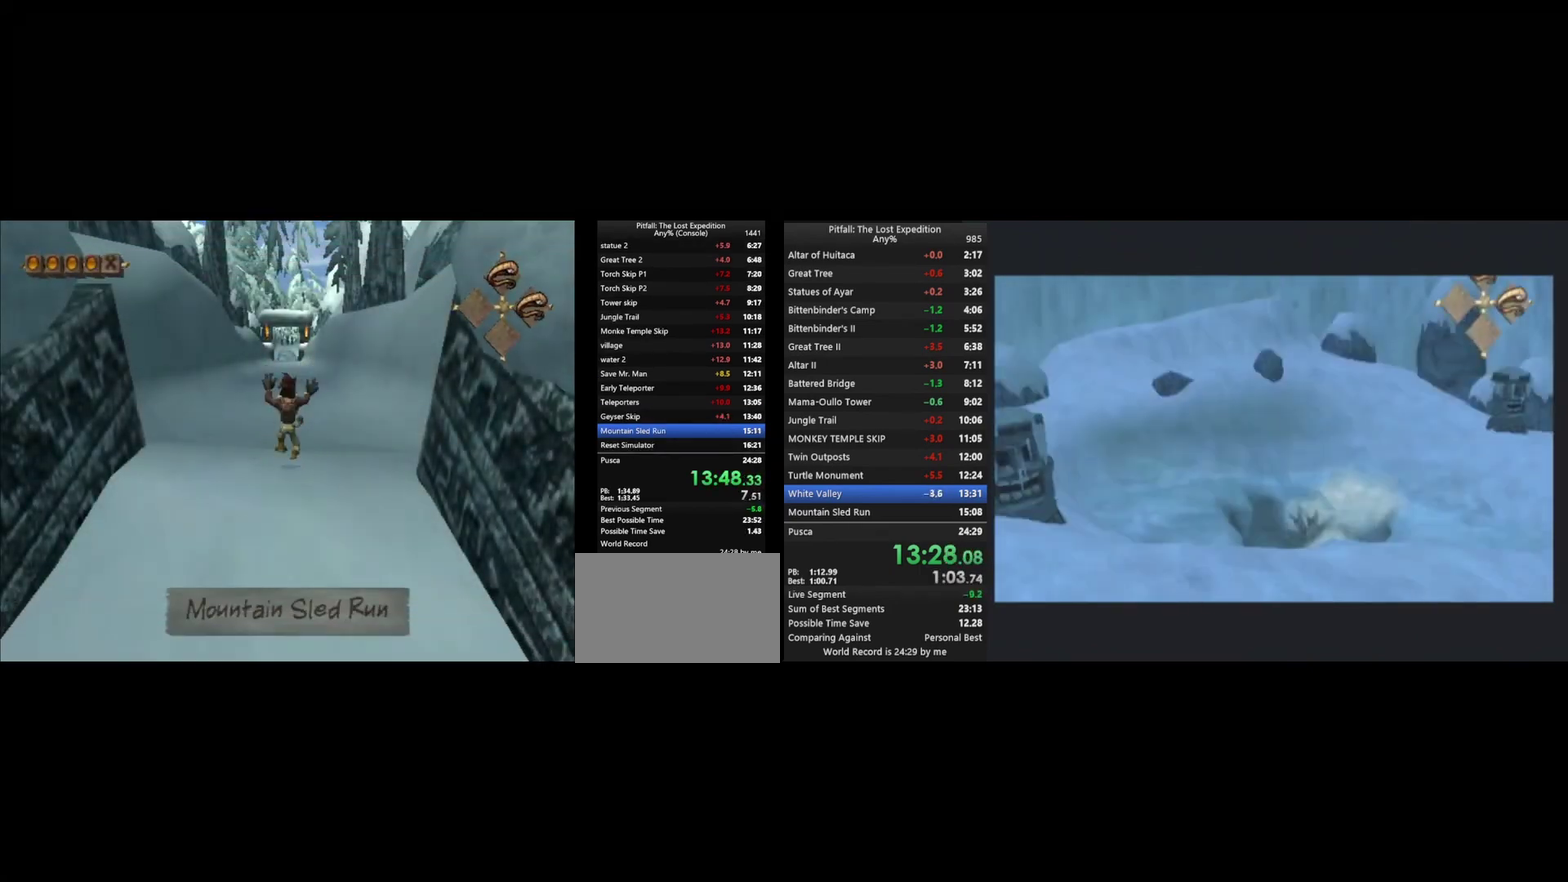
{"buttons": ["Y"], "left_stick": "up", "right_stick": "center"}
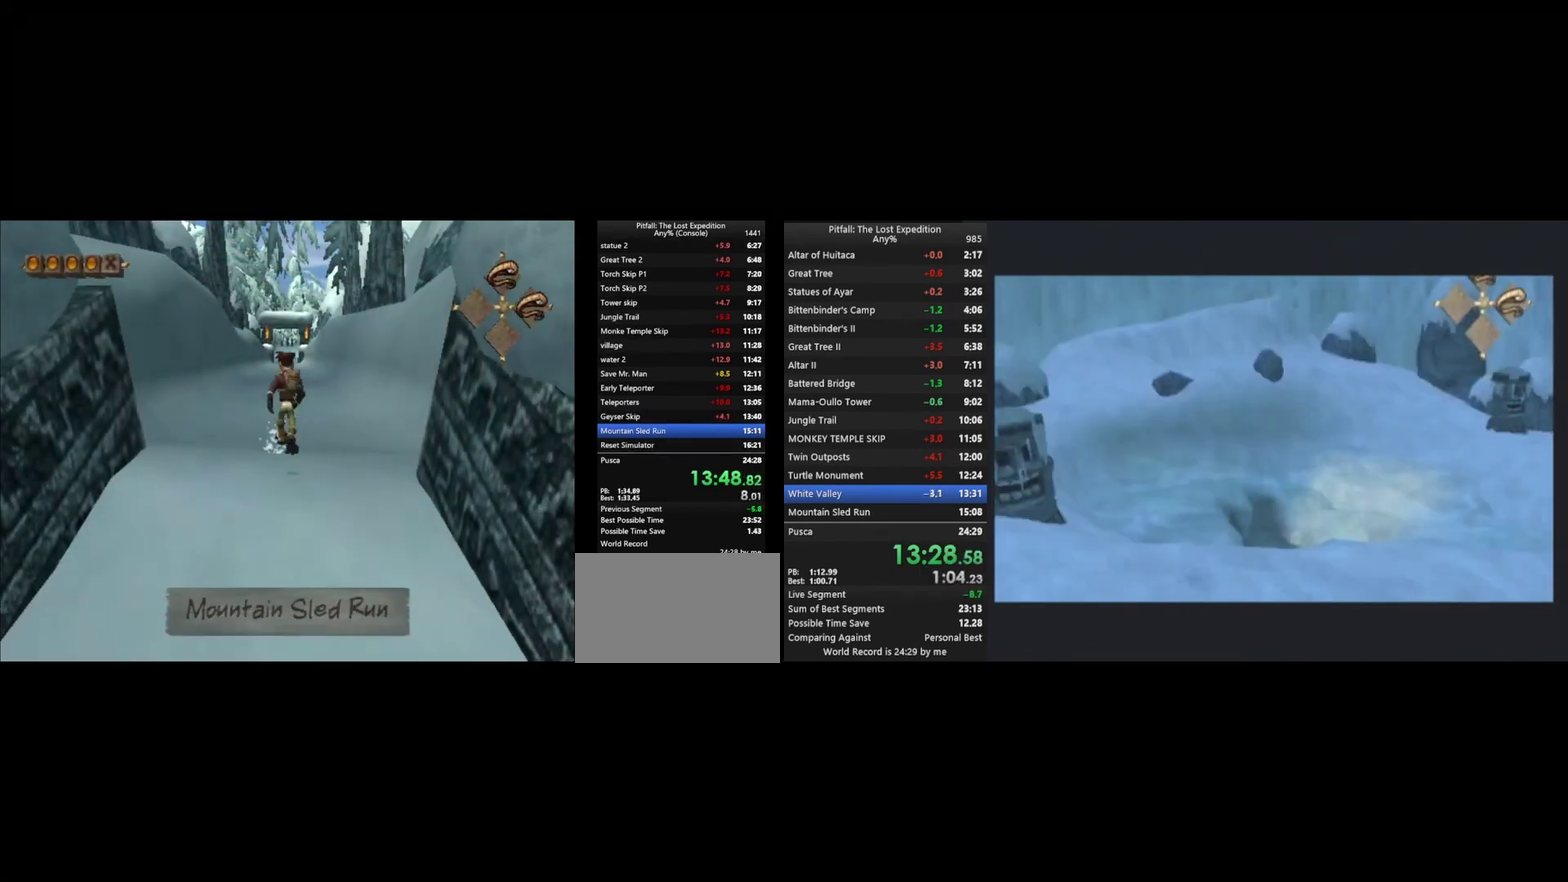
{"buttons": ["A", "Y"], "left_stick": "up", "right_stick": "center", "events": [[500, "A", "down"]]}
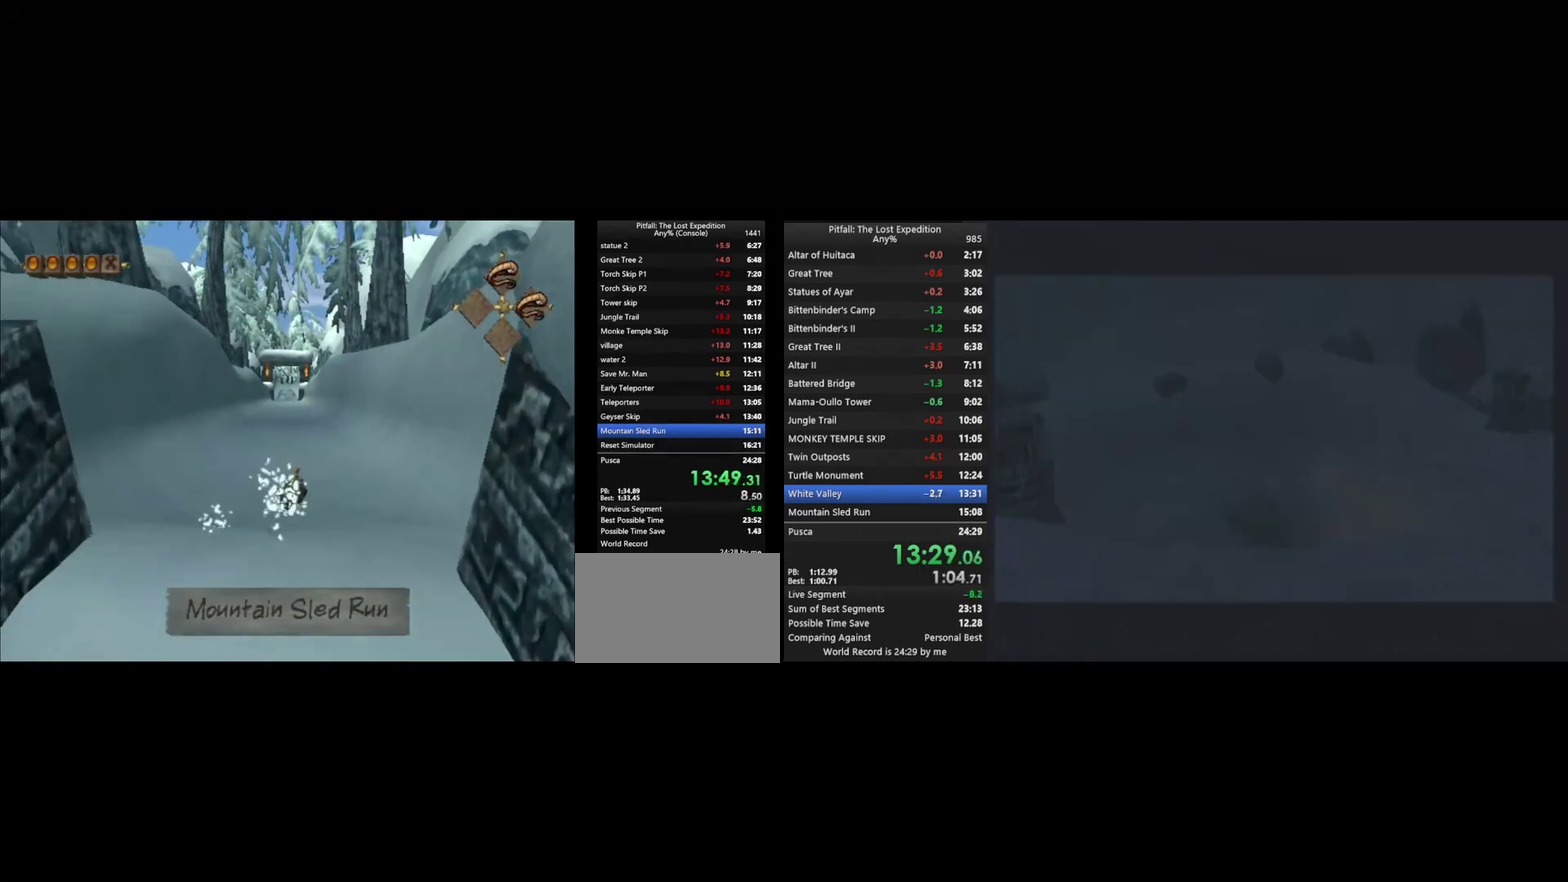
{"buttons": ["Y"], "left_stick": "up", "right_stick": "center", "events": [[33, "A", "up"]]}
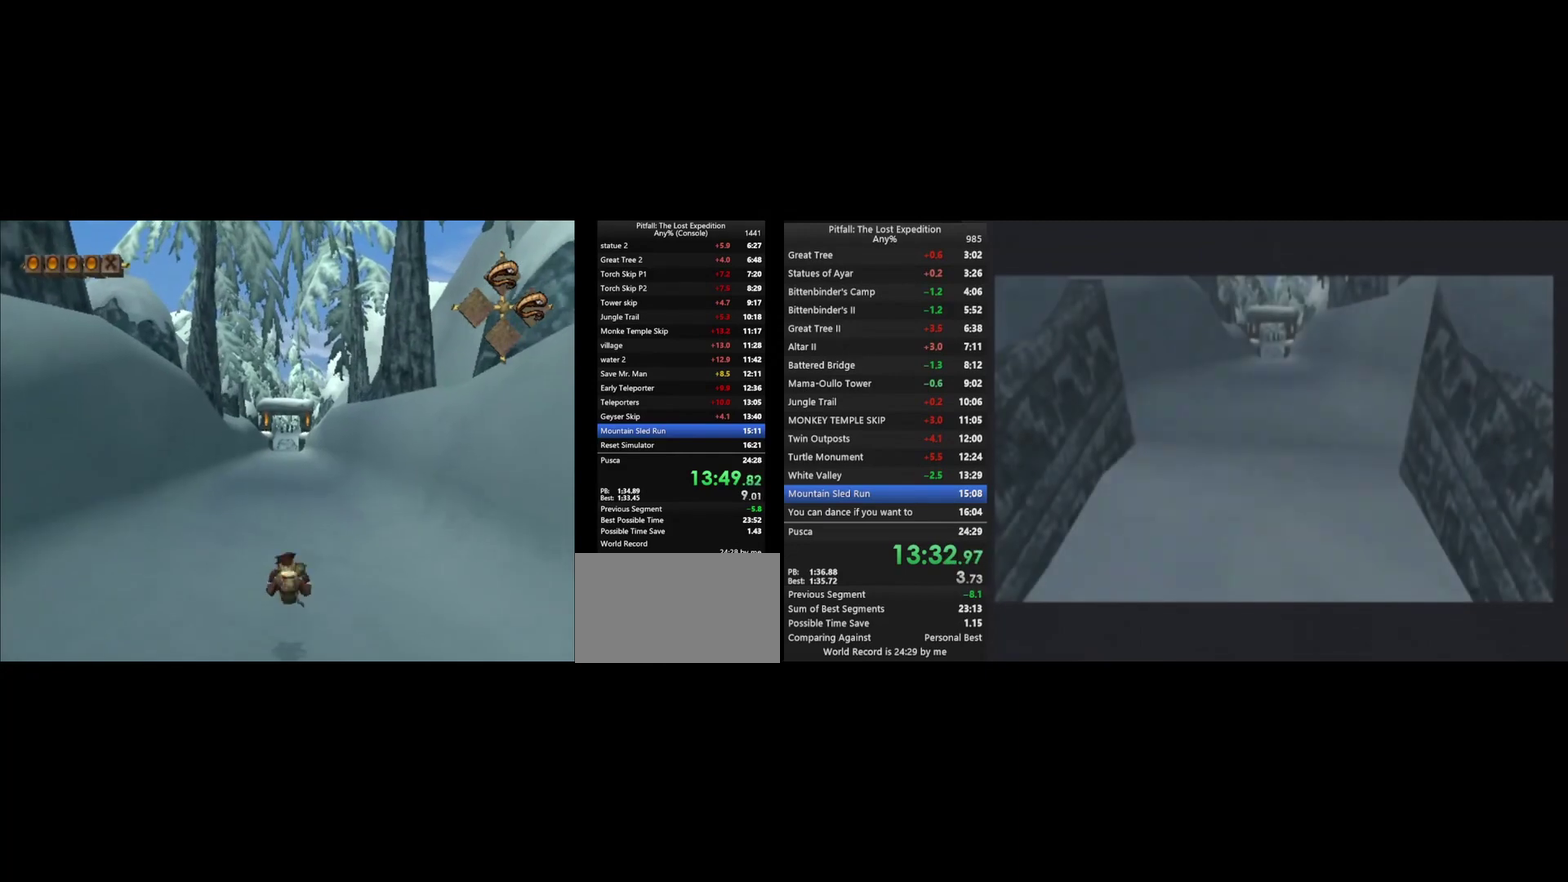
{"buttons": ["Y"], "left_stick": "up", "right_stick": "center"}
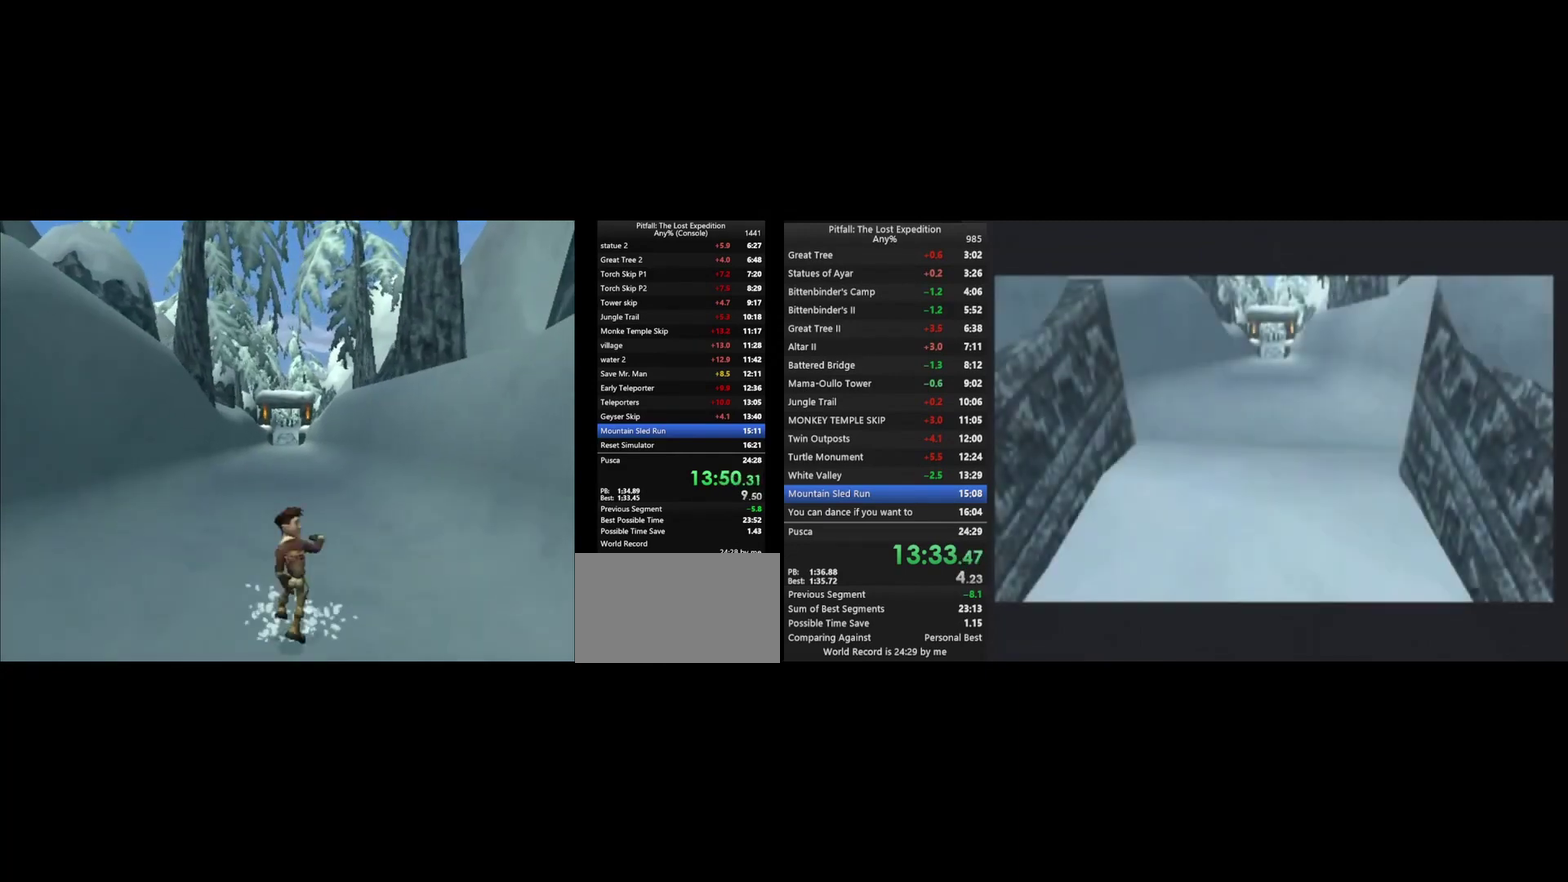
{"buttons": [], "left_stick": "up", "right_stick": "center", "events": [[33, "Y", "up"], [133, "left_stick", "center"], [300, "left_stick", "up"]]}
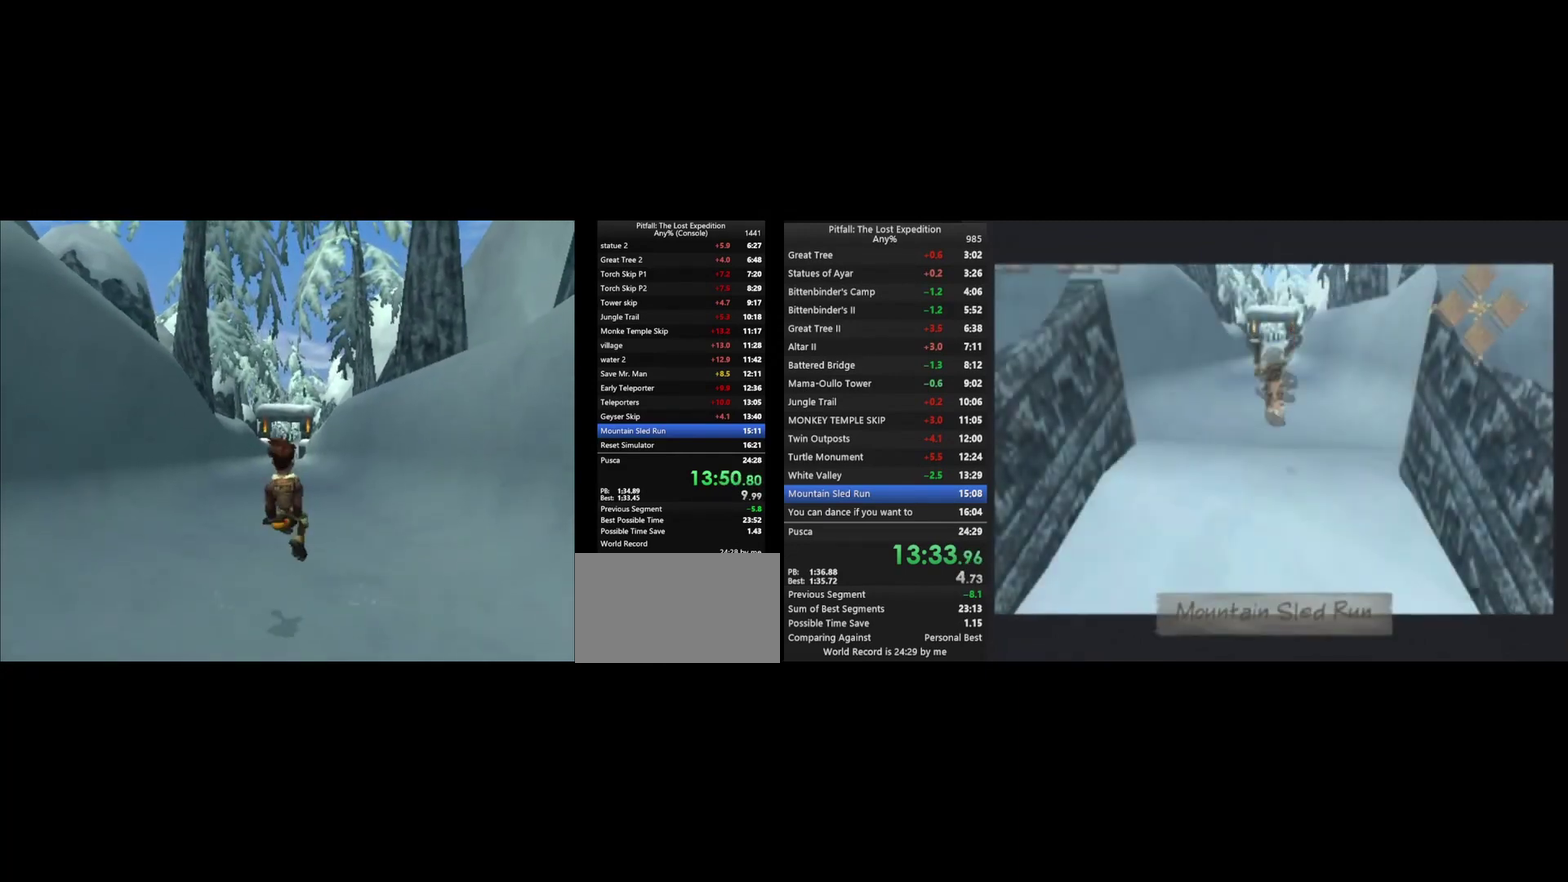
{"buttons": [], "left_stick": "up", "right_stick": "center"}
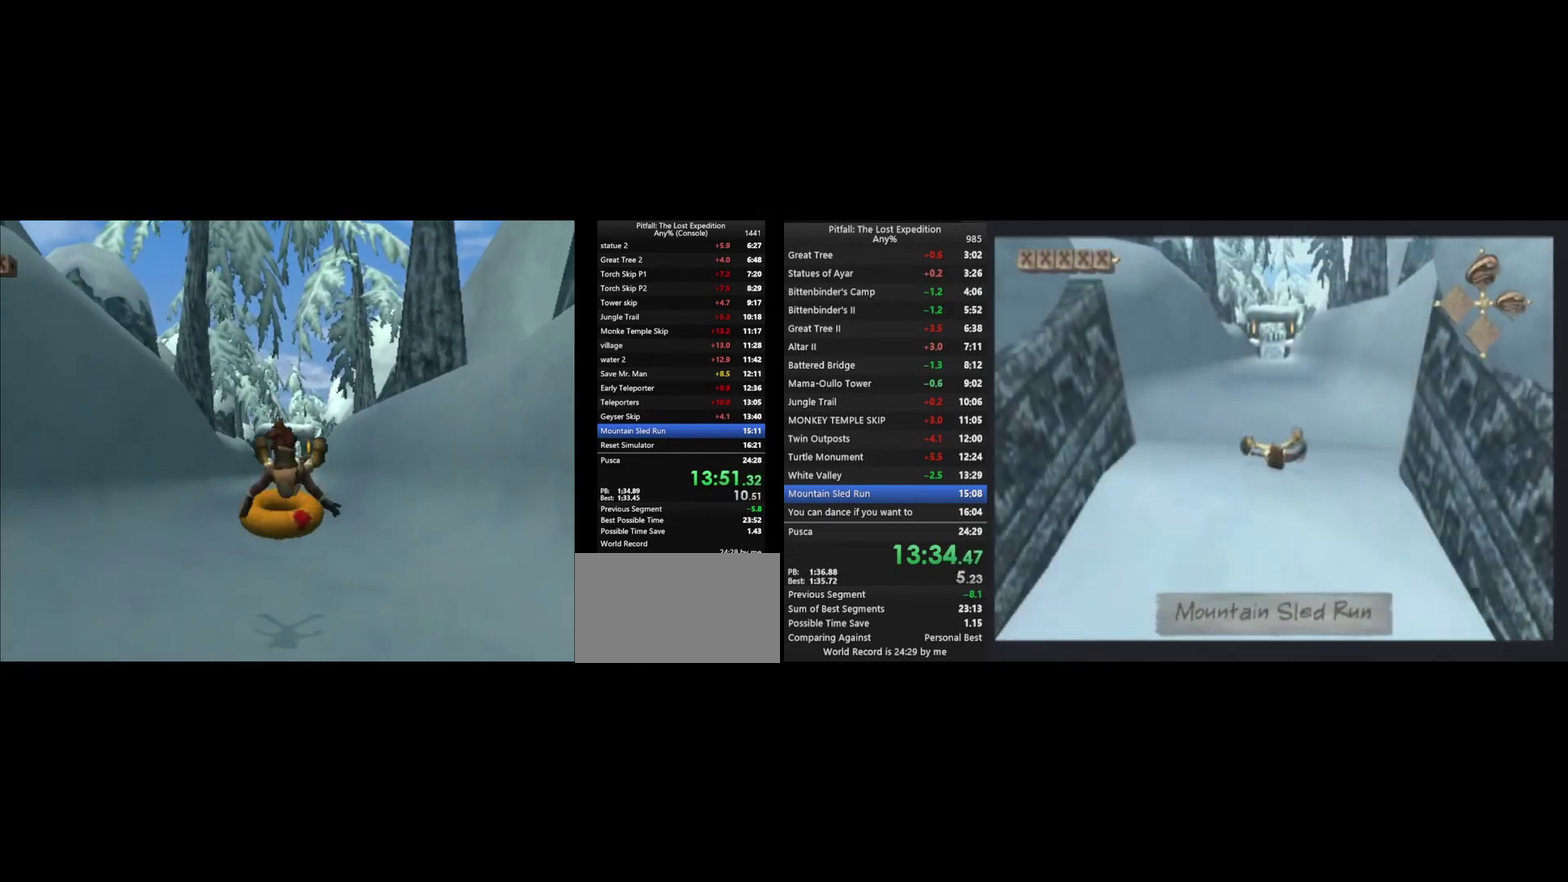
{"buttons": [], "left_stick": "up", "right_stick": "center"}
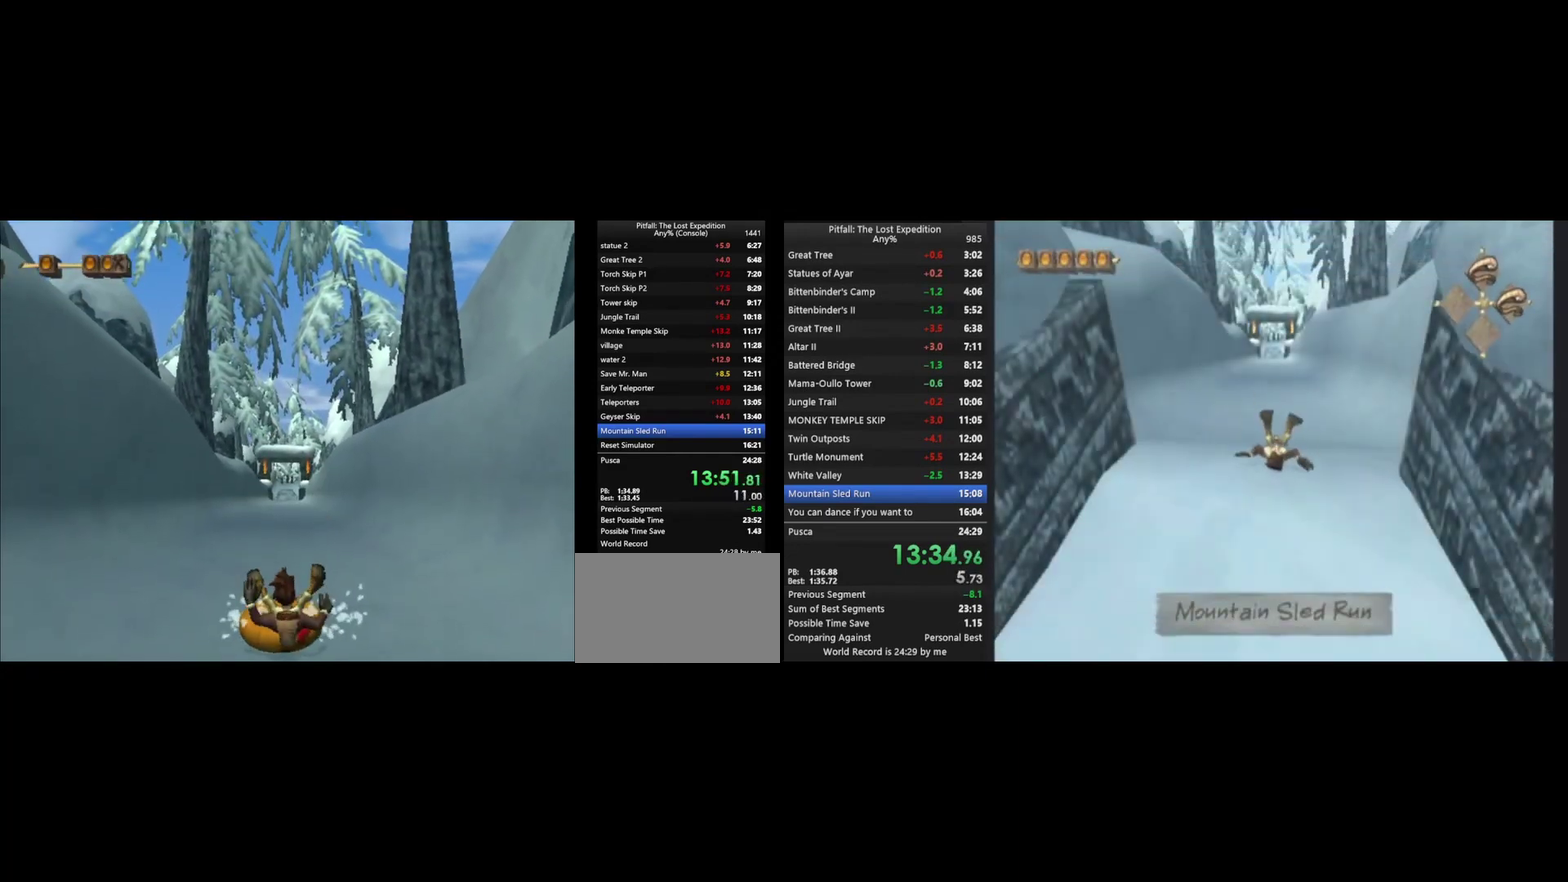
{"buttons": [], "left_stick": "up", "right_stick": "center"}
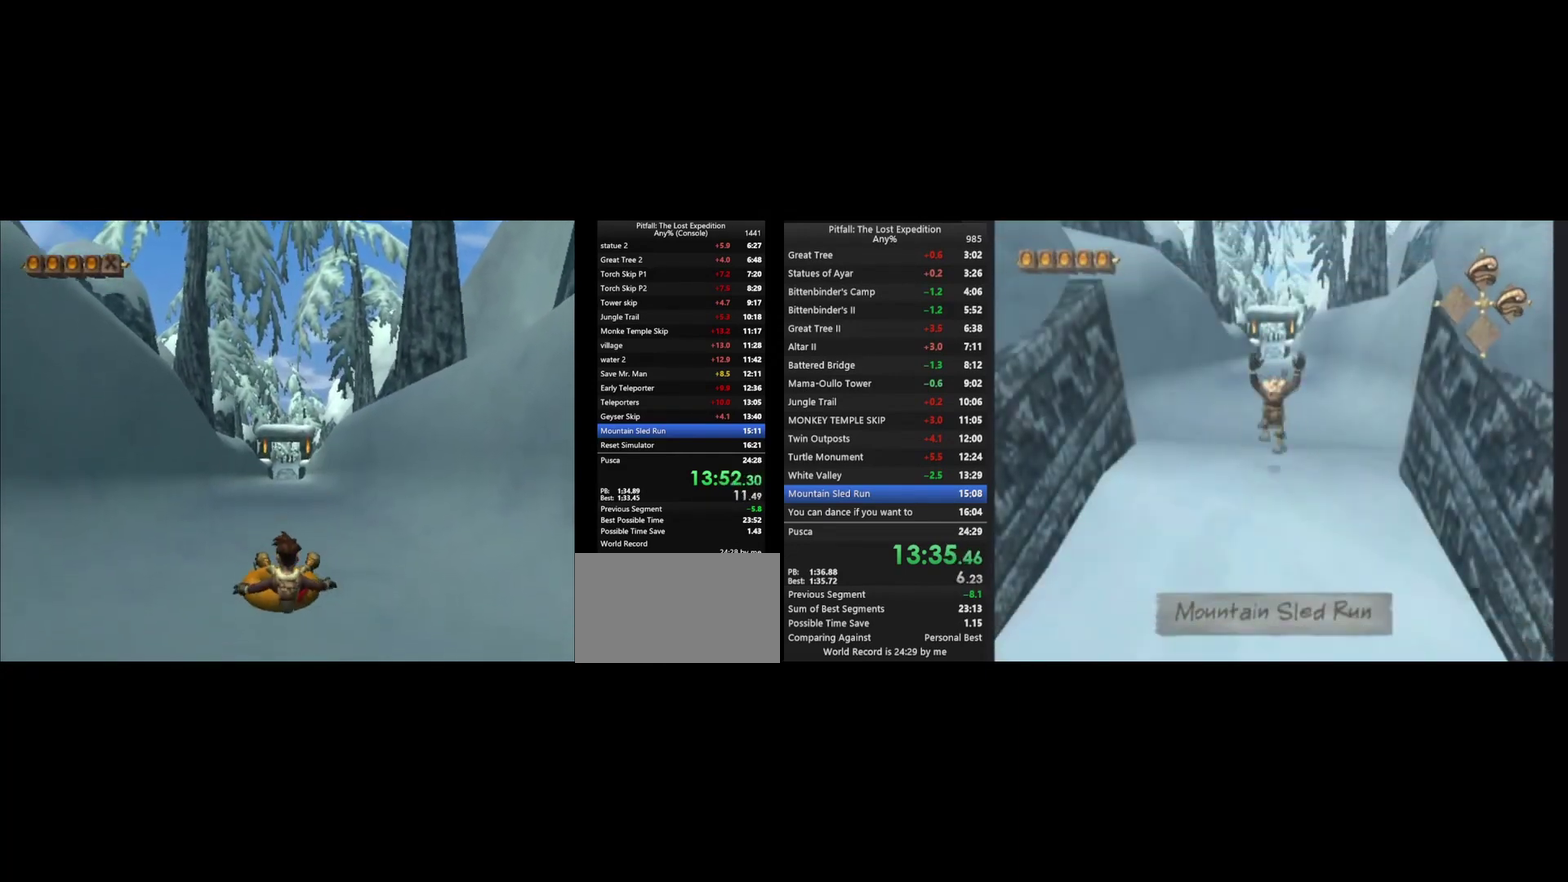
{"buttons": [], "left_stick": "up", "right_stick": "center"}
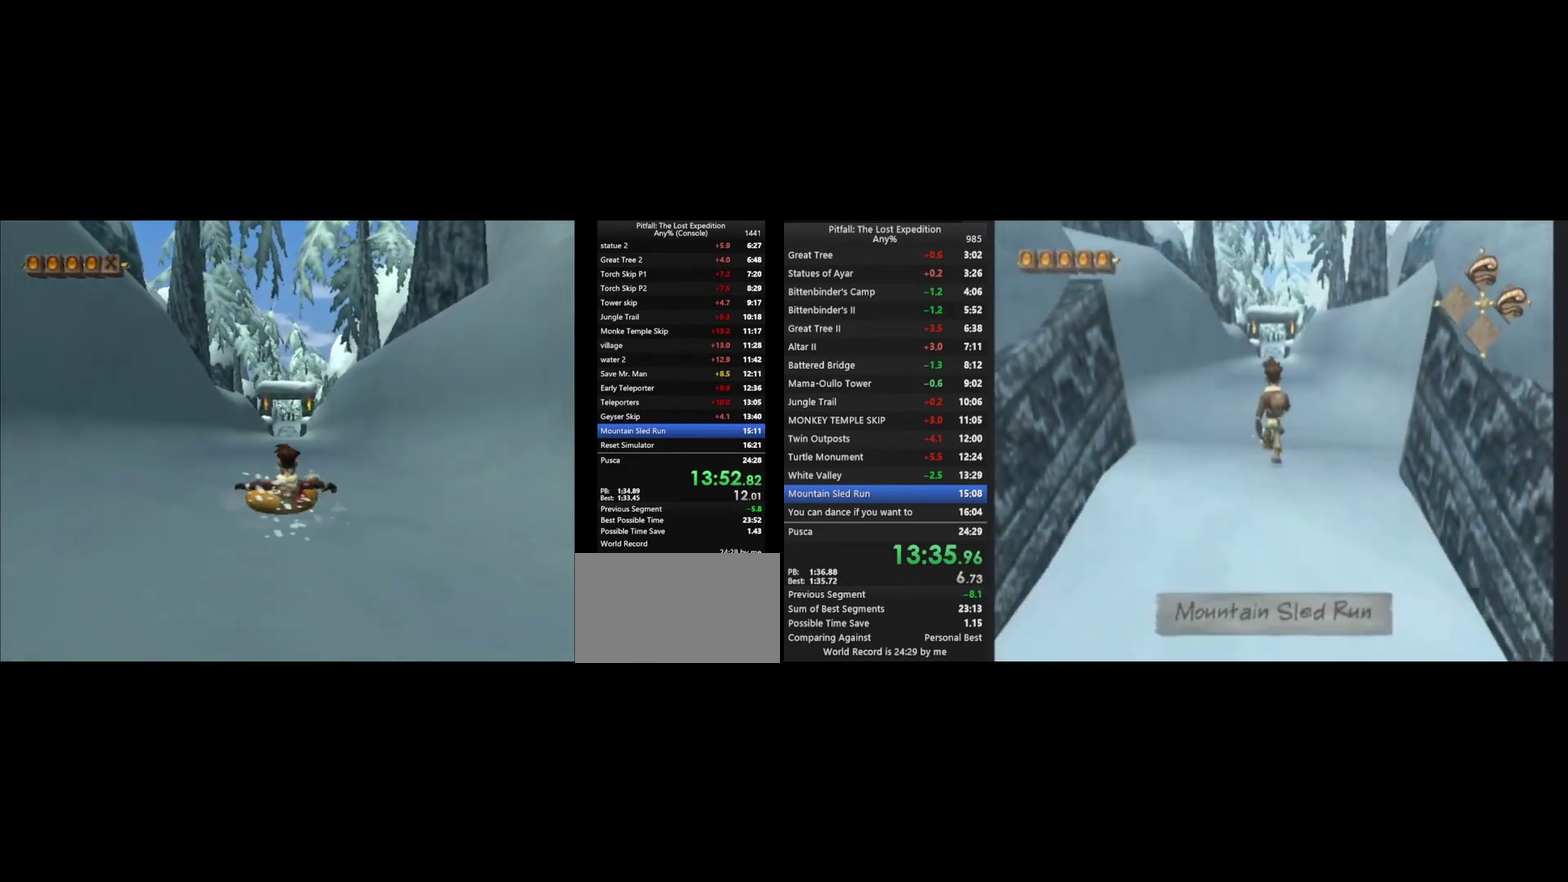
{"buttons": [], "left_stick": "up", "right_stick": "center"}
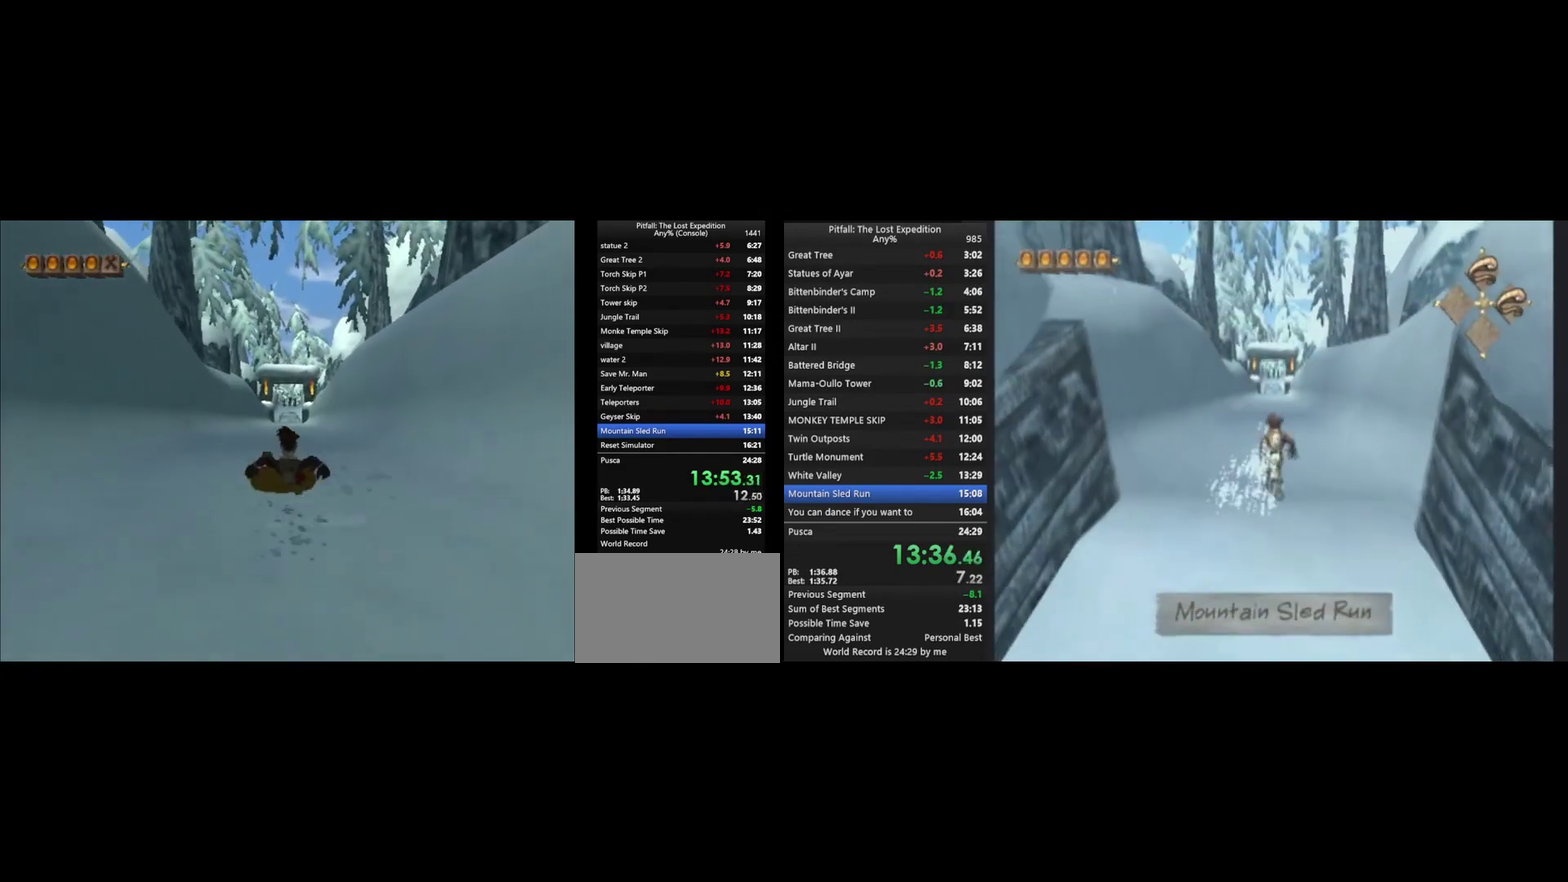
{"buttons": [], "left_stick": "up", "right_stick": "center"}
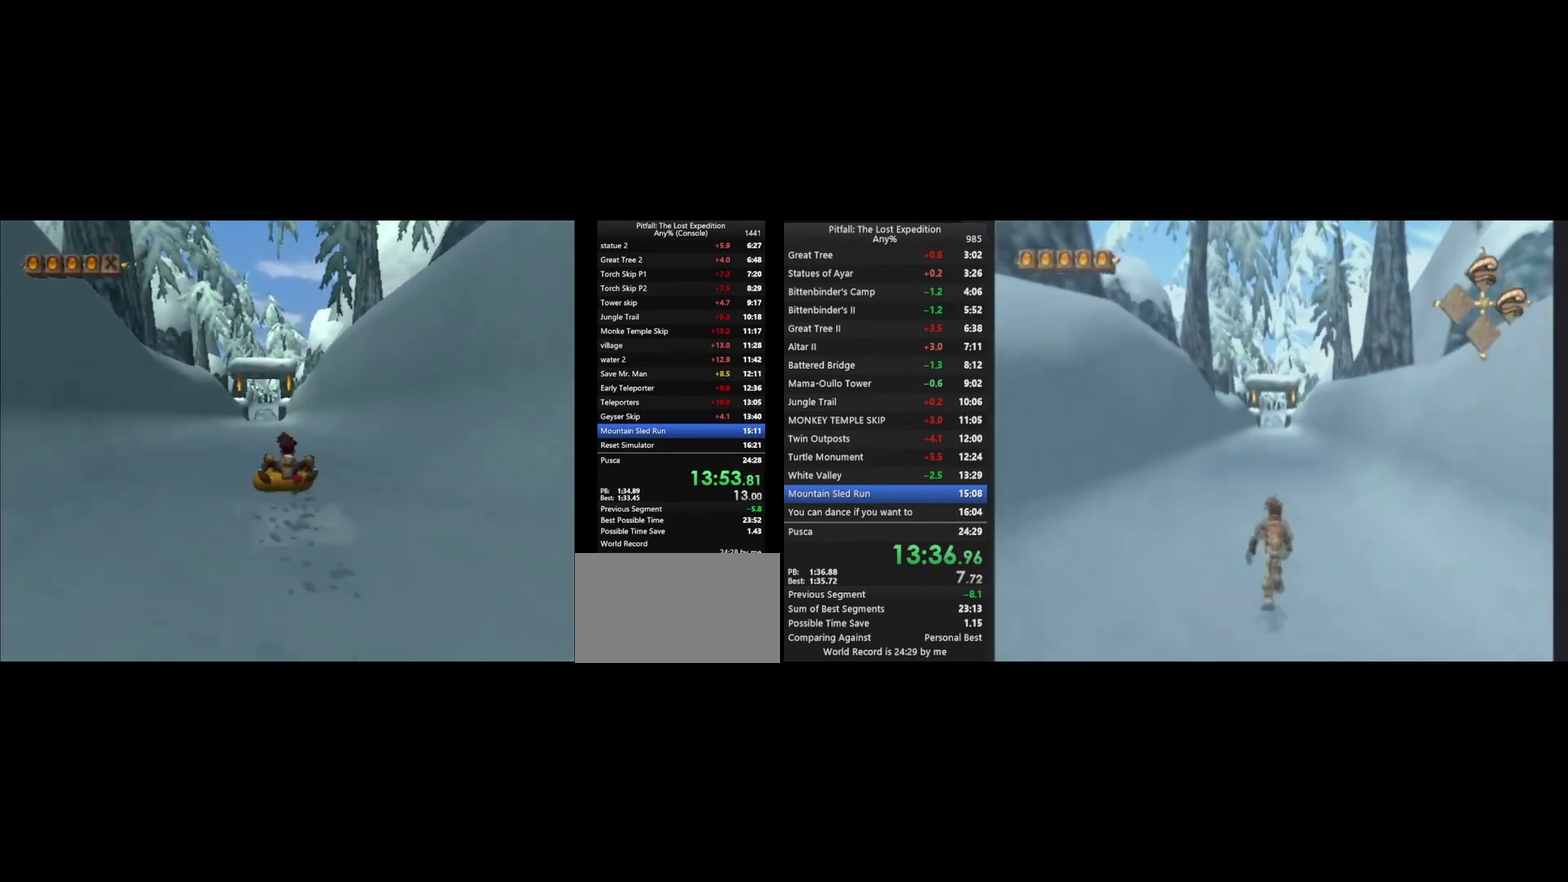
{"buttons": [], "left_stick": "up", "right_stick": "center"}
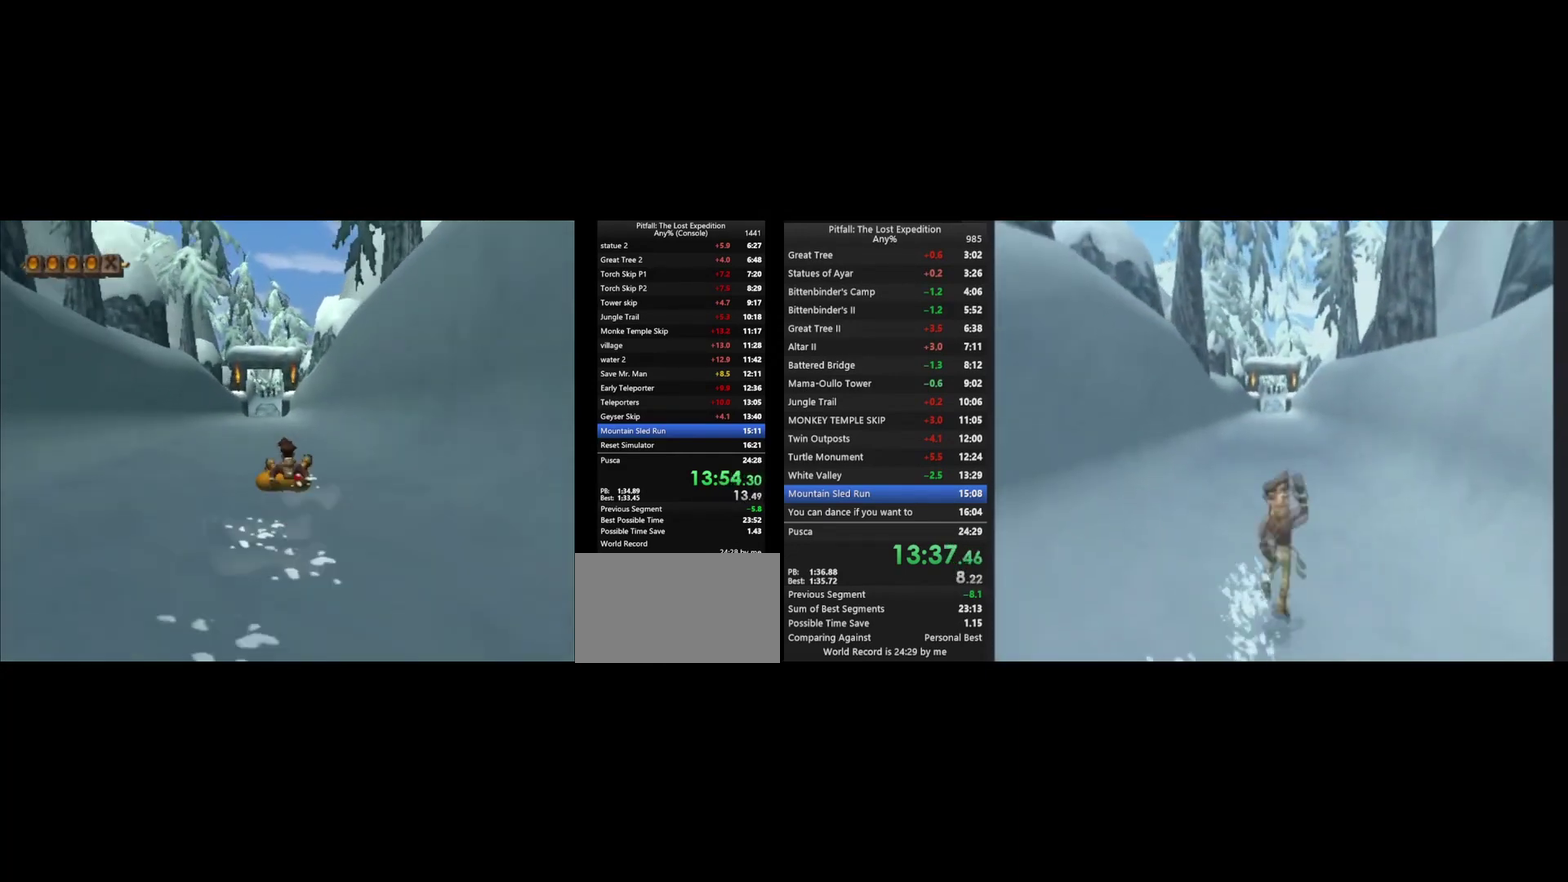
{"buttons": [], "left_stick": "up", "right_stick": "center"}
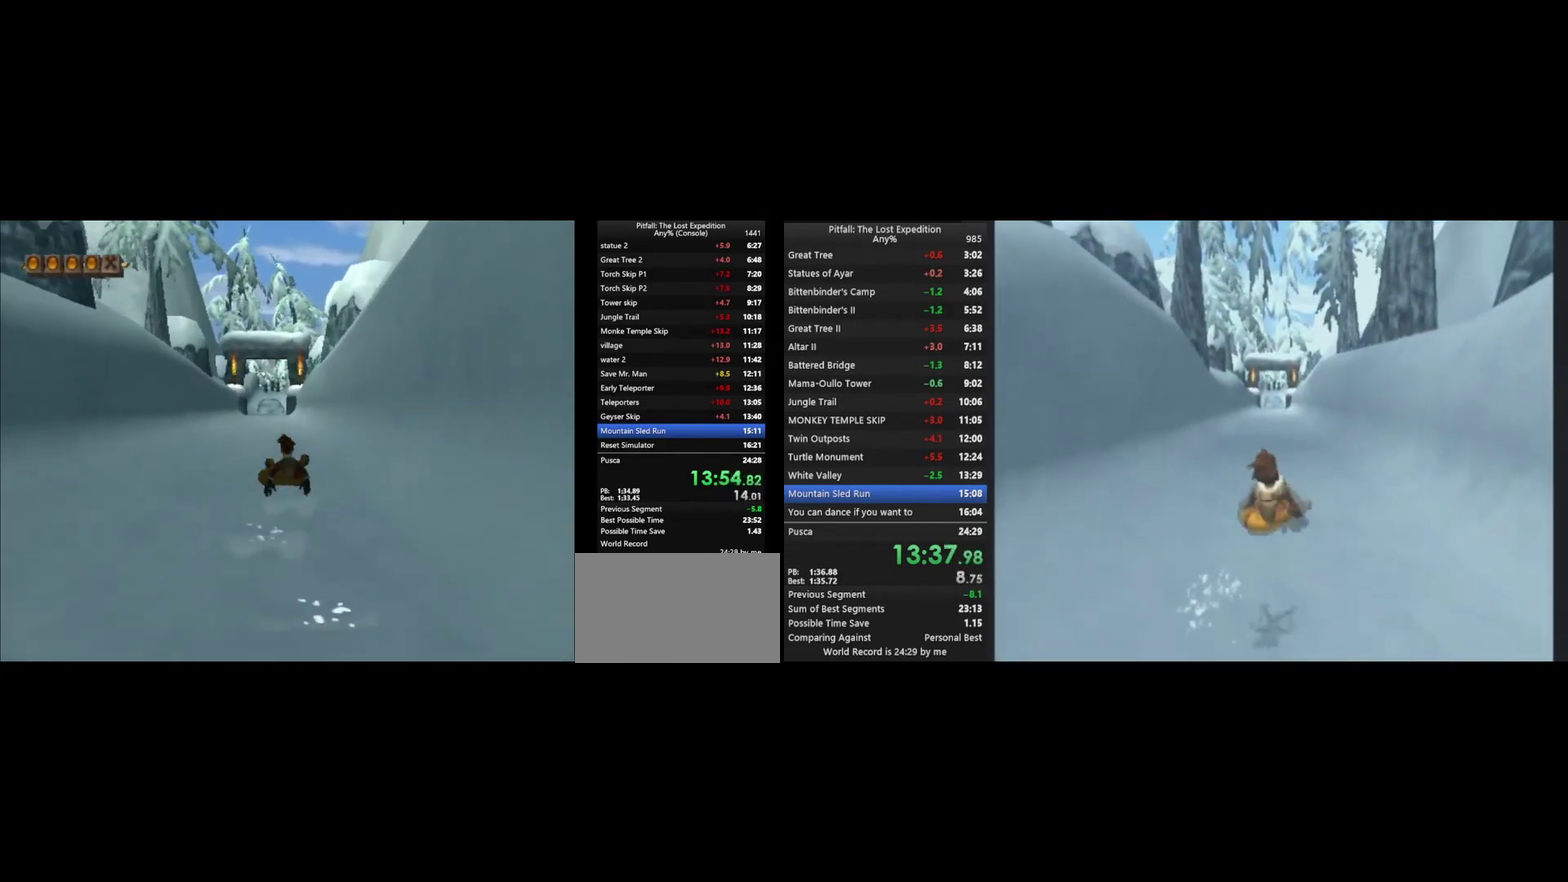
{"buttons": [], "left_stick": "up", "right_stick": "center"}
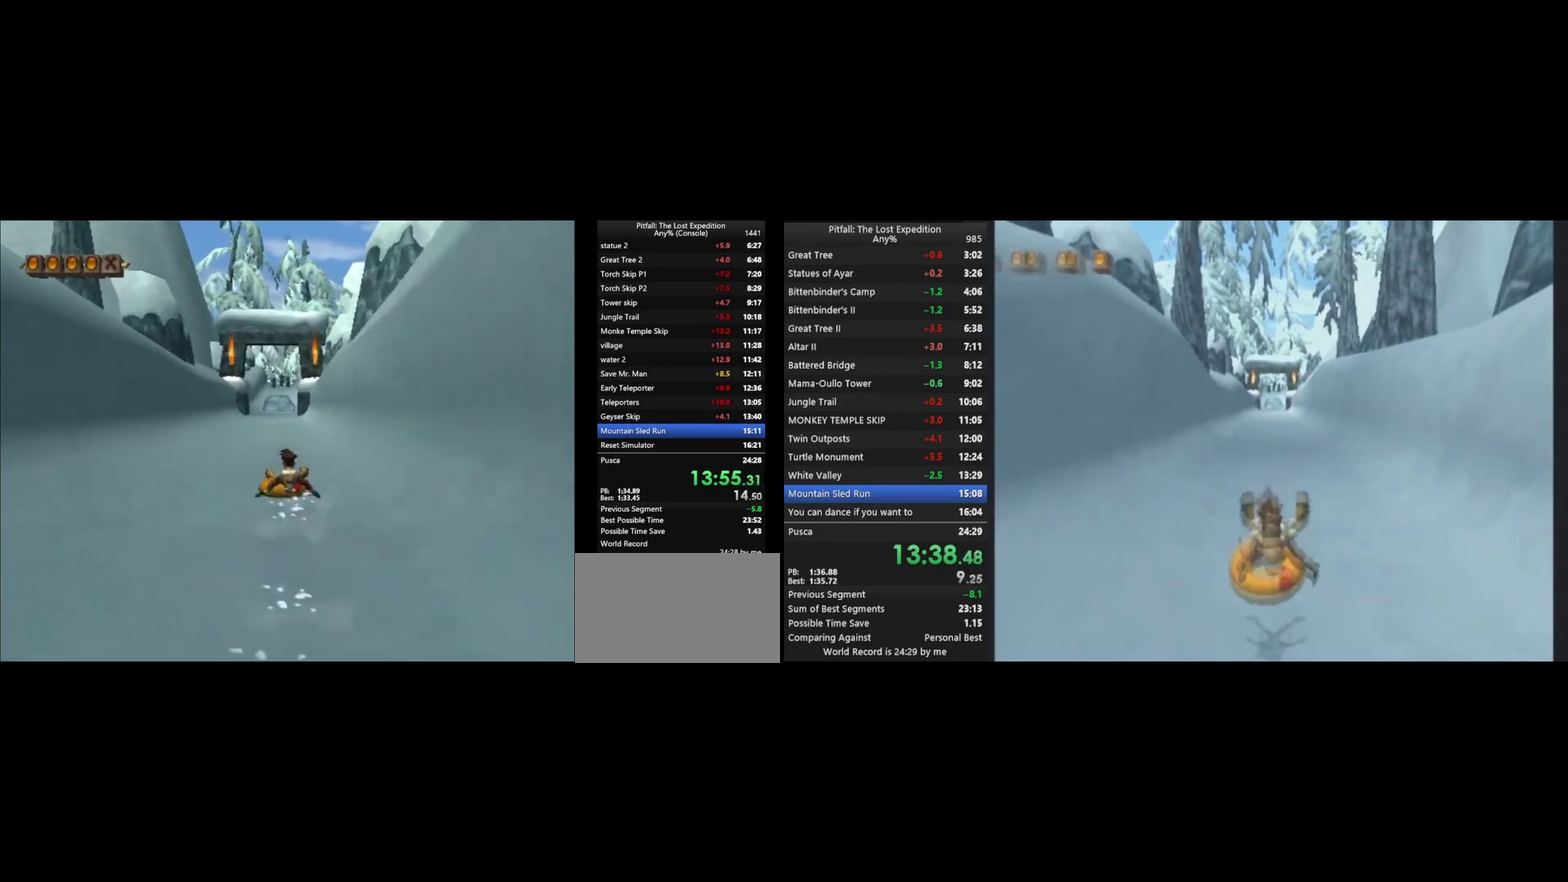
{"buttons": [], "left_stick": "up", "right_stick": "center"}
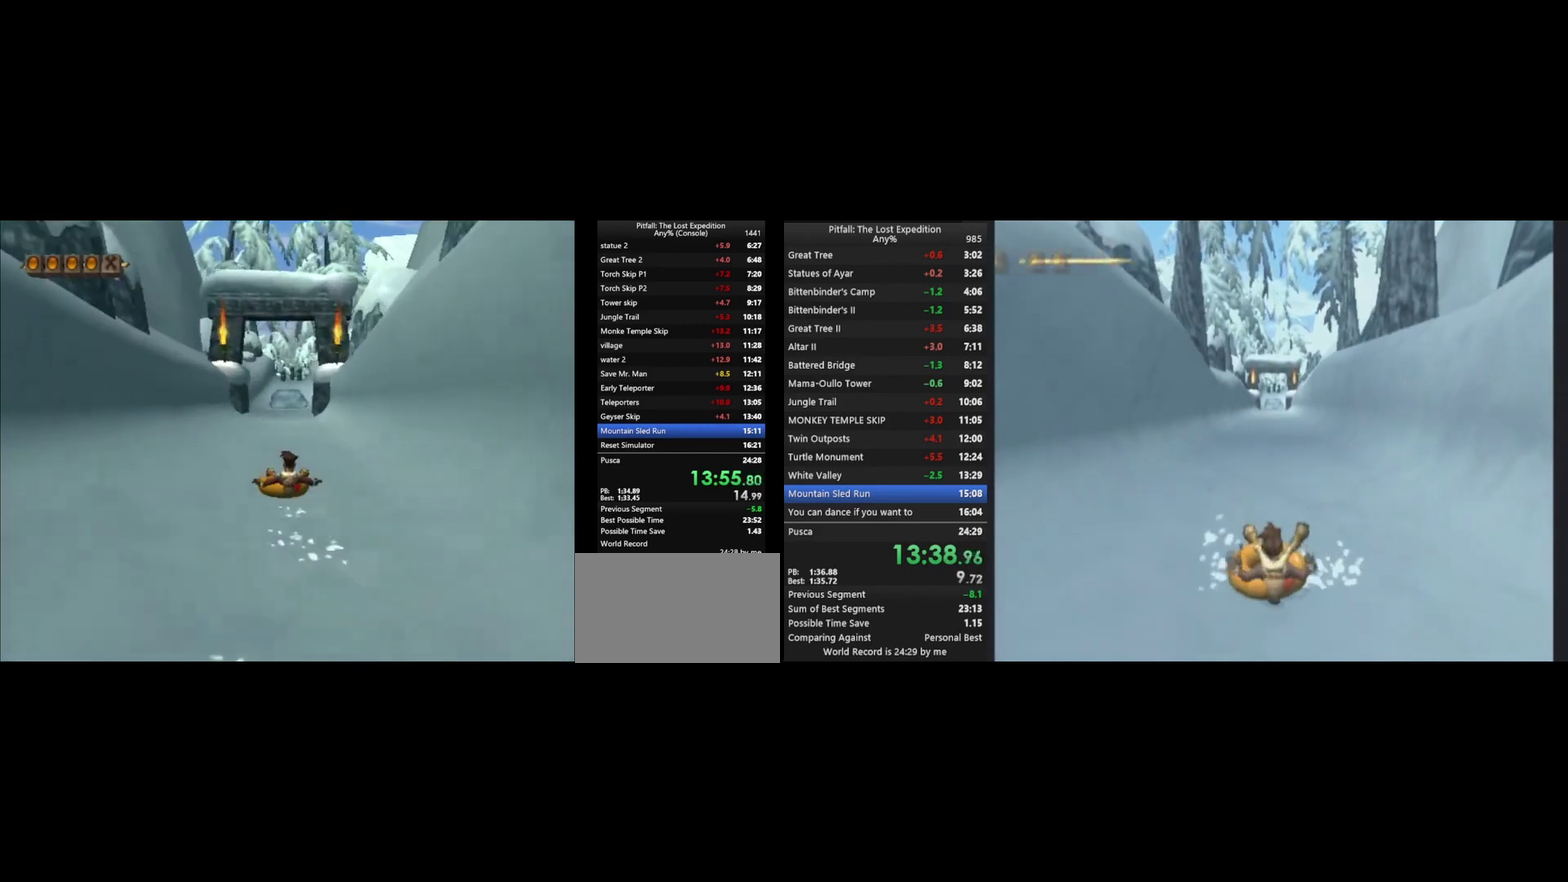
{"buttons": [], "left_stick": "up", "right_stick": "center"}
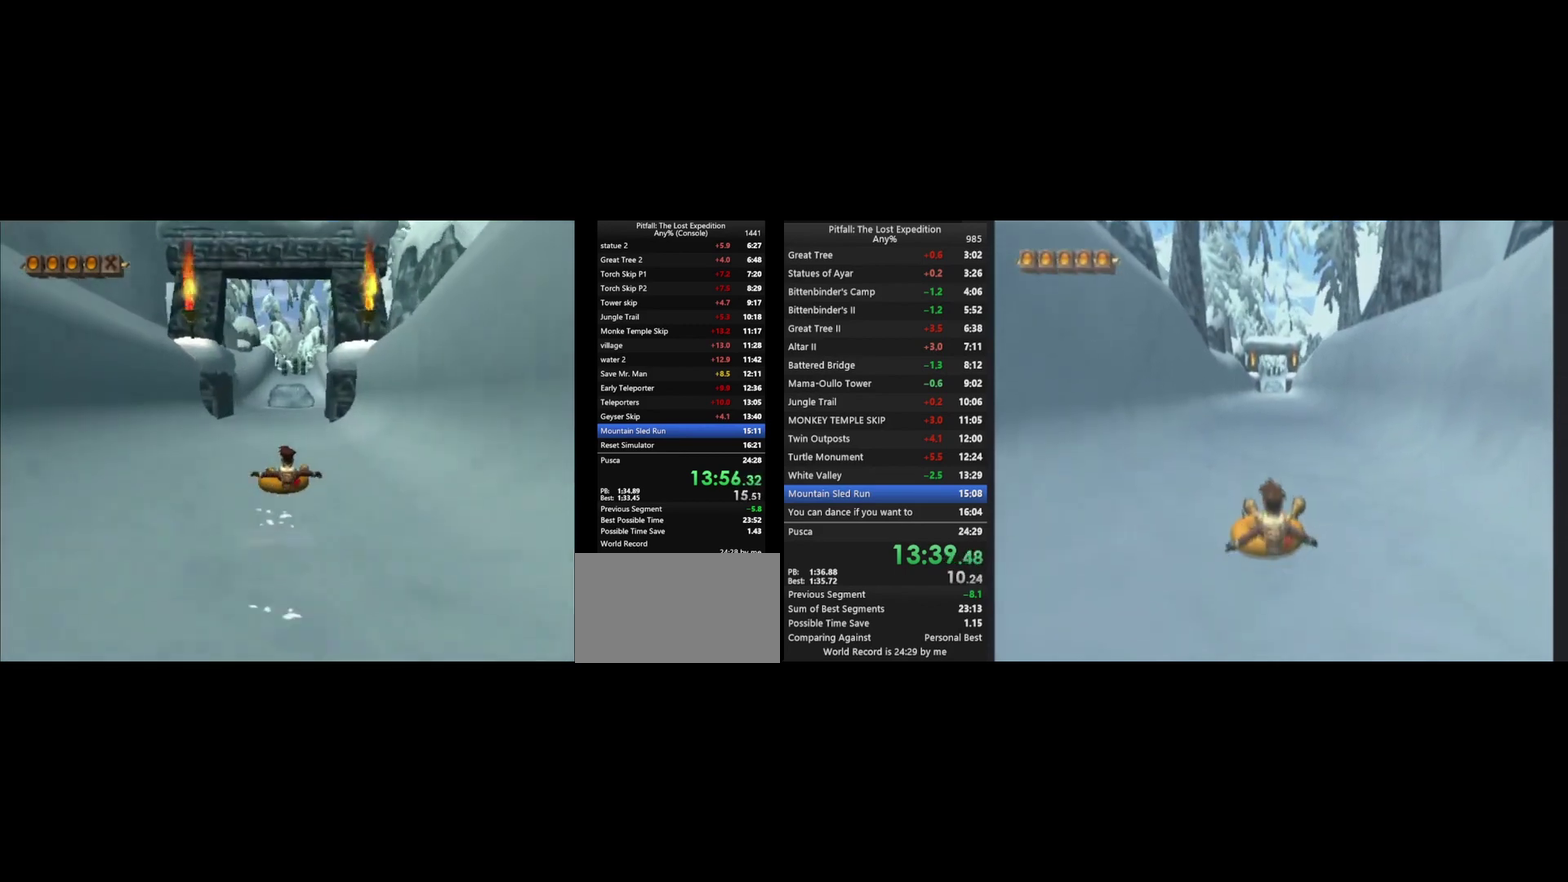
{"buttons": [], "left_stick": "up", "right_stick": "center"}